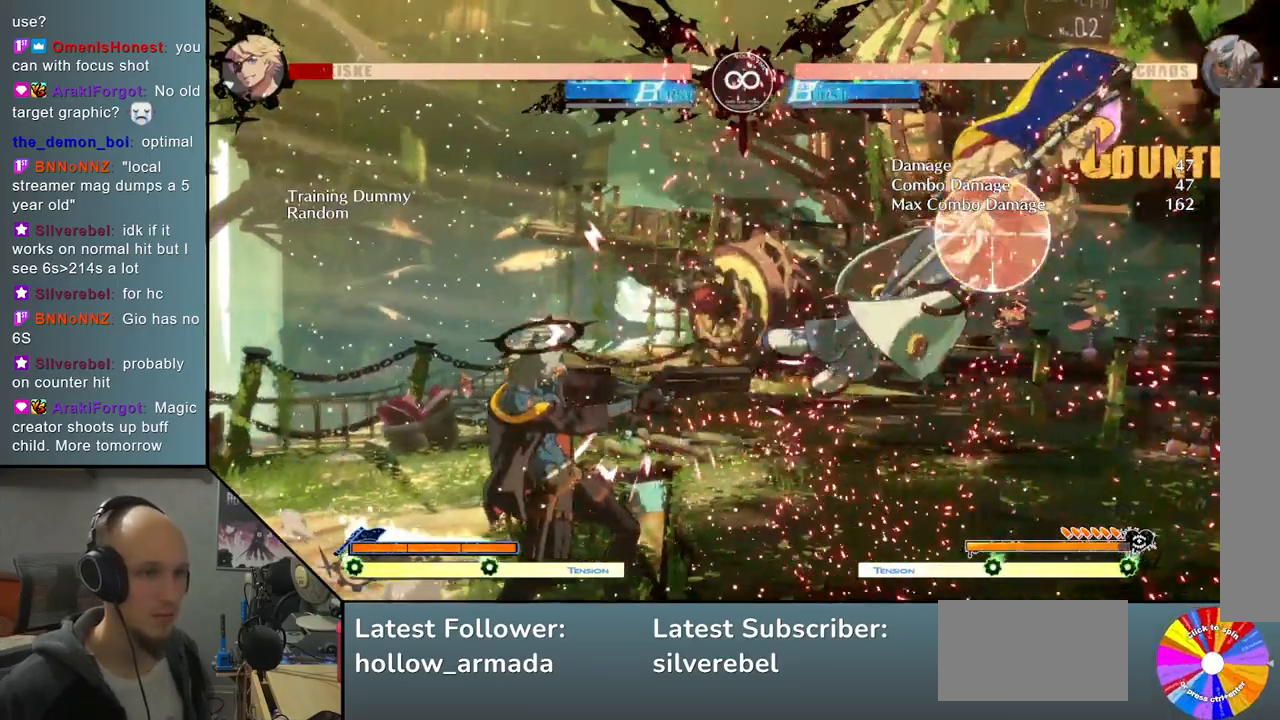
Gameplay with a controller (arcade stick); each line is a JSON object with the inputs held at the frame after it. "events" lists button and stick changes between this image and that frame as [ms after this image, input, new state], when the widget could be followed in between. Not read: L3 R3 other_buttons.
{"buttons": ["L2"], "left_stick": "center", "events": [[250, "L2", "up"], [467, "L2", "down"]]}
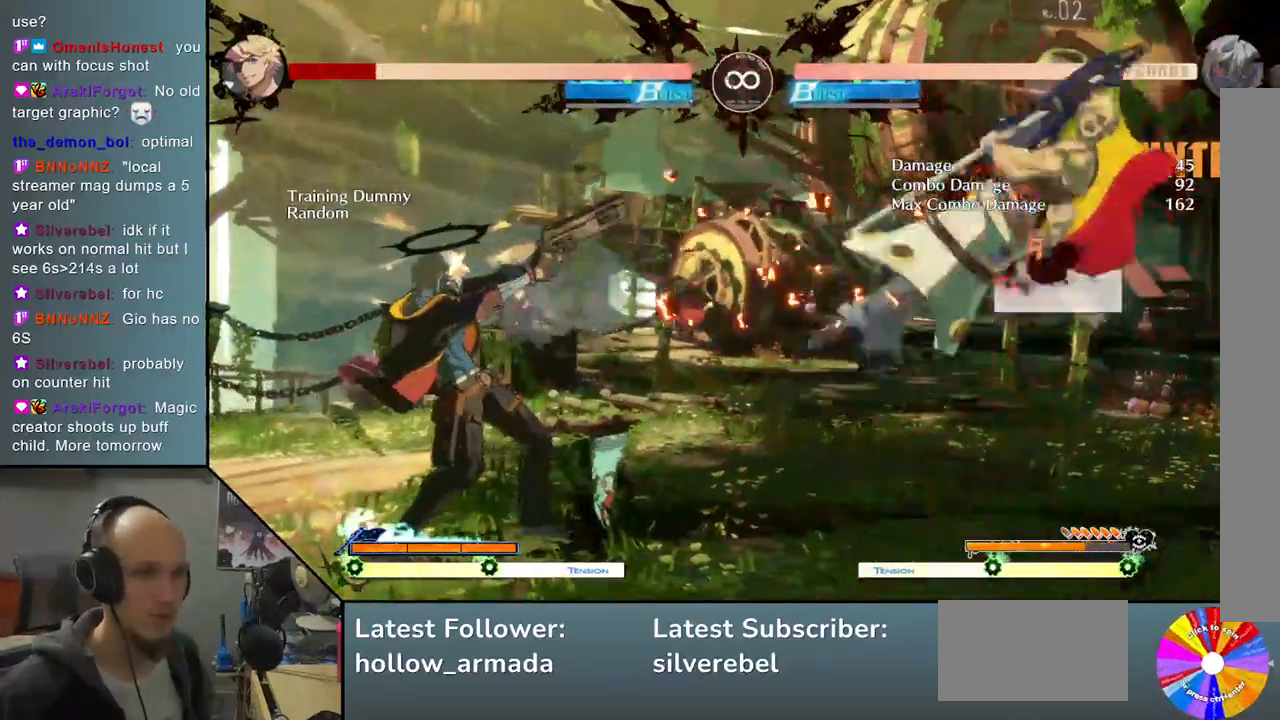
{"buttons": [], "left_stick": "center", "events": [[467, "L2", "up"]]}
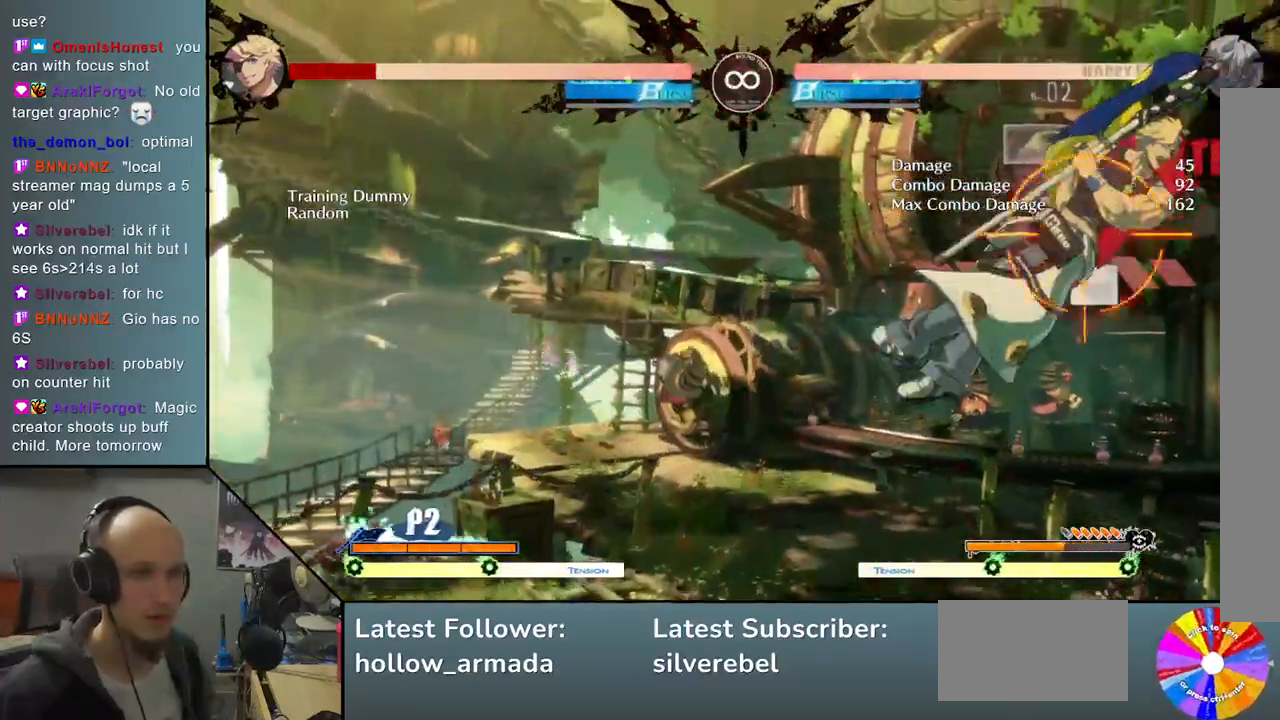
{"buttons": ["L2"], "left_stick": "center", "events": [[200, "L2", "down"]]}
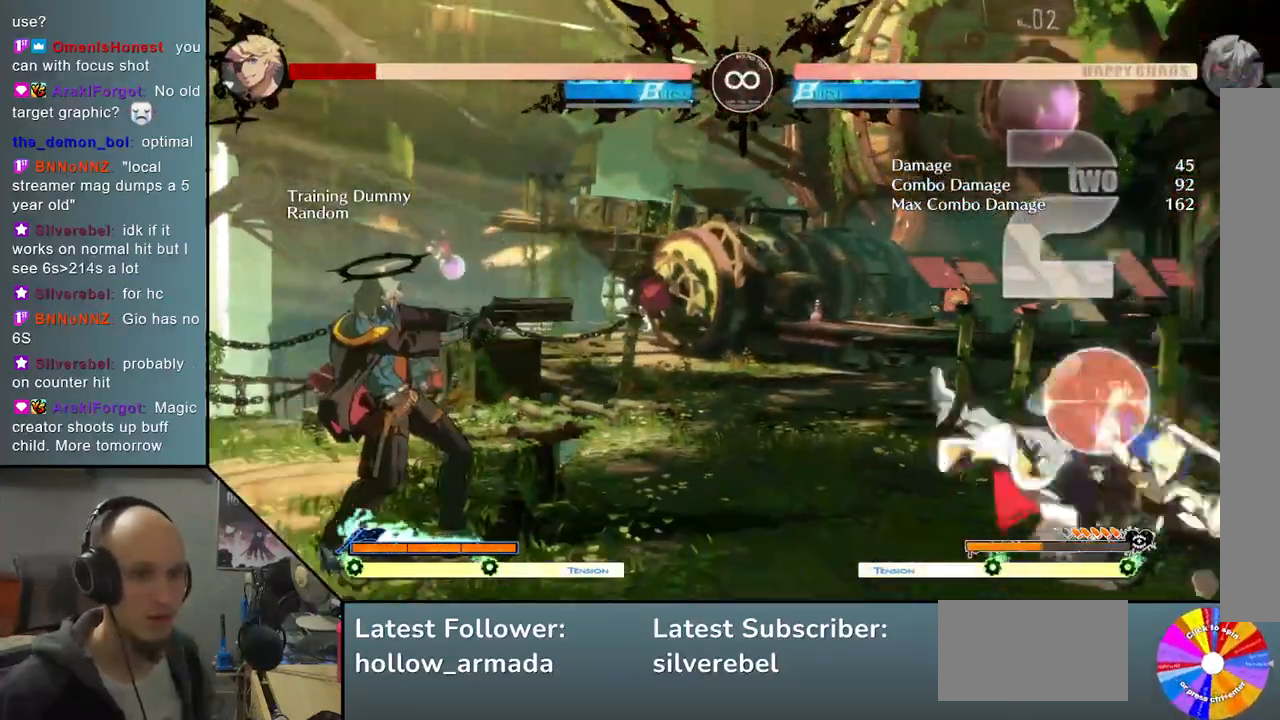
{"buttons": [], "left_stick": "center", "events": [[50, "L2", "up"], [367, "SELECT", "down"], [500, "SELECT", "up"]]}
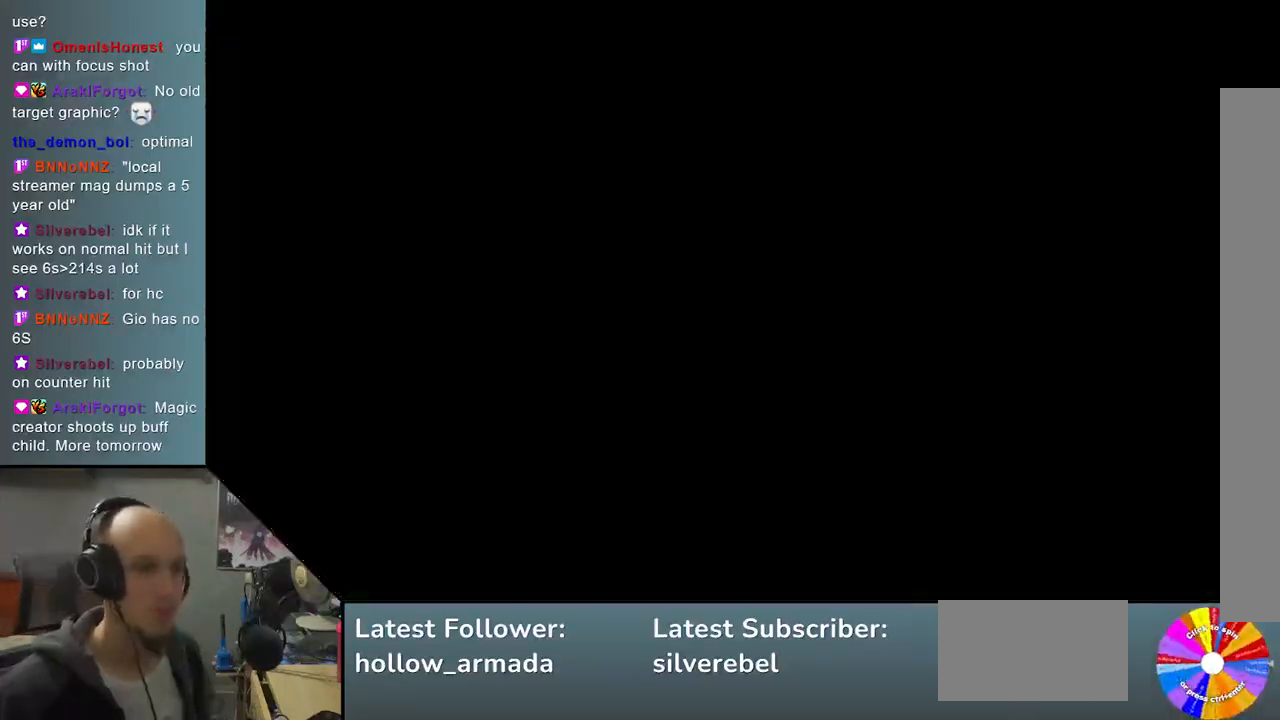
{"buttons": [], "left_stick": "center", "events": [[33, "TRIANGLE", "down"], [417, "TRIANGLE", "up"]]}
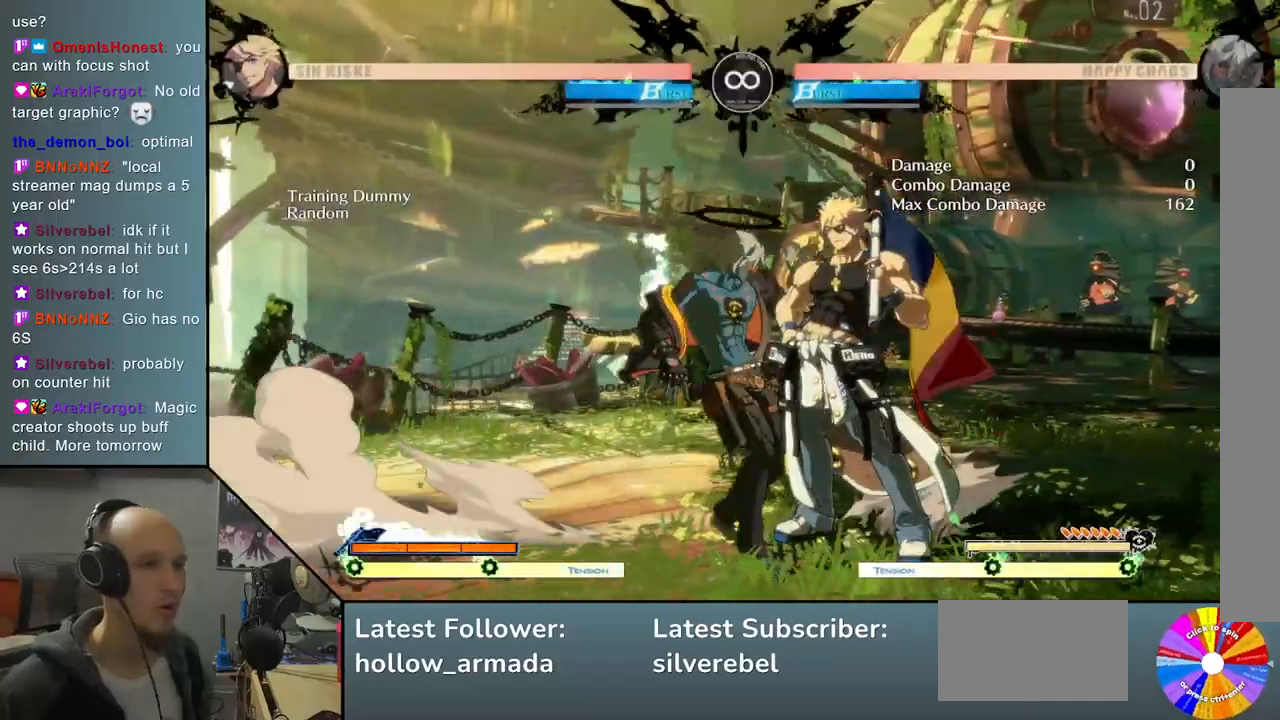
{"buttons": [], "left_stick": "right", "events": [[33, "left_stick", "right"], [317, "R2", "down"], [467, "R2", "up"]]}
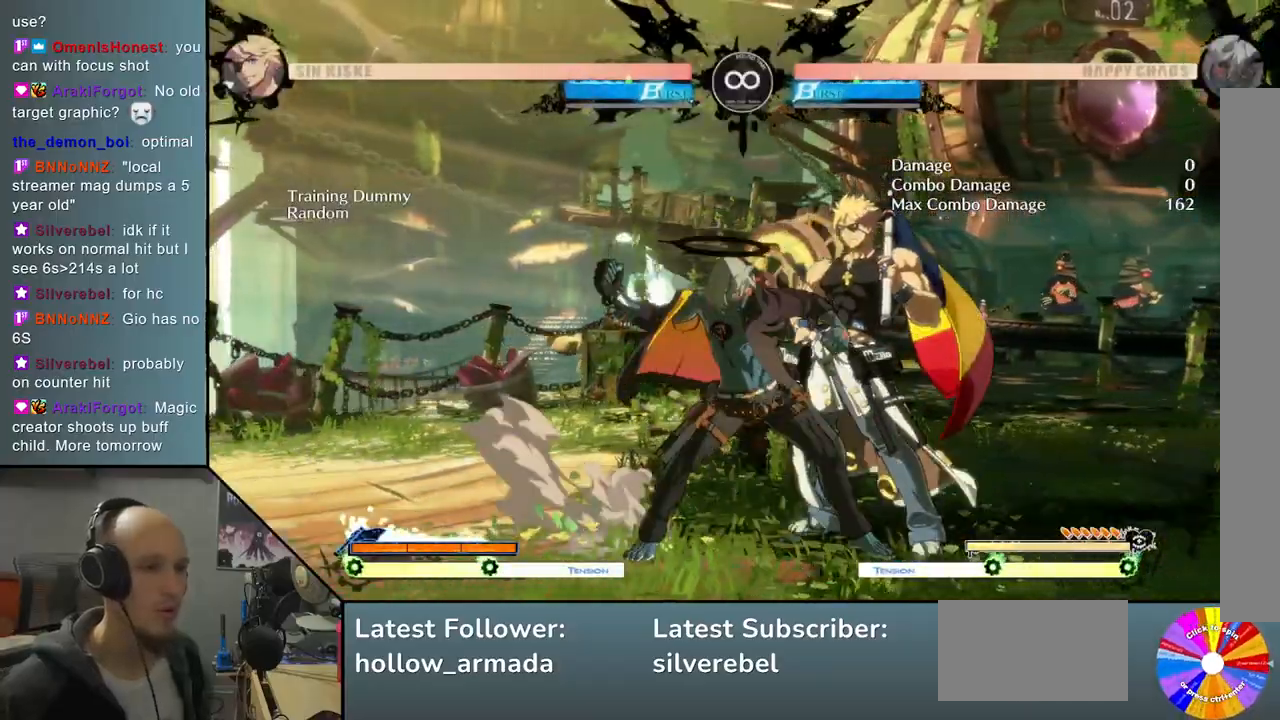
{"buttons": ["R2"], "left_stick": "center", "events": [[167, "left_stick", "down"], [283, "left_stick", "left"], [383, "R2", "down"], [500, "left_stick", "center"]]}
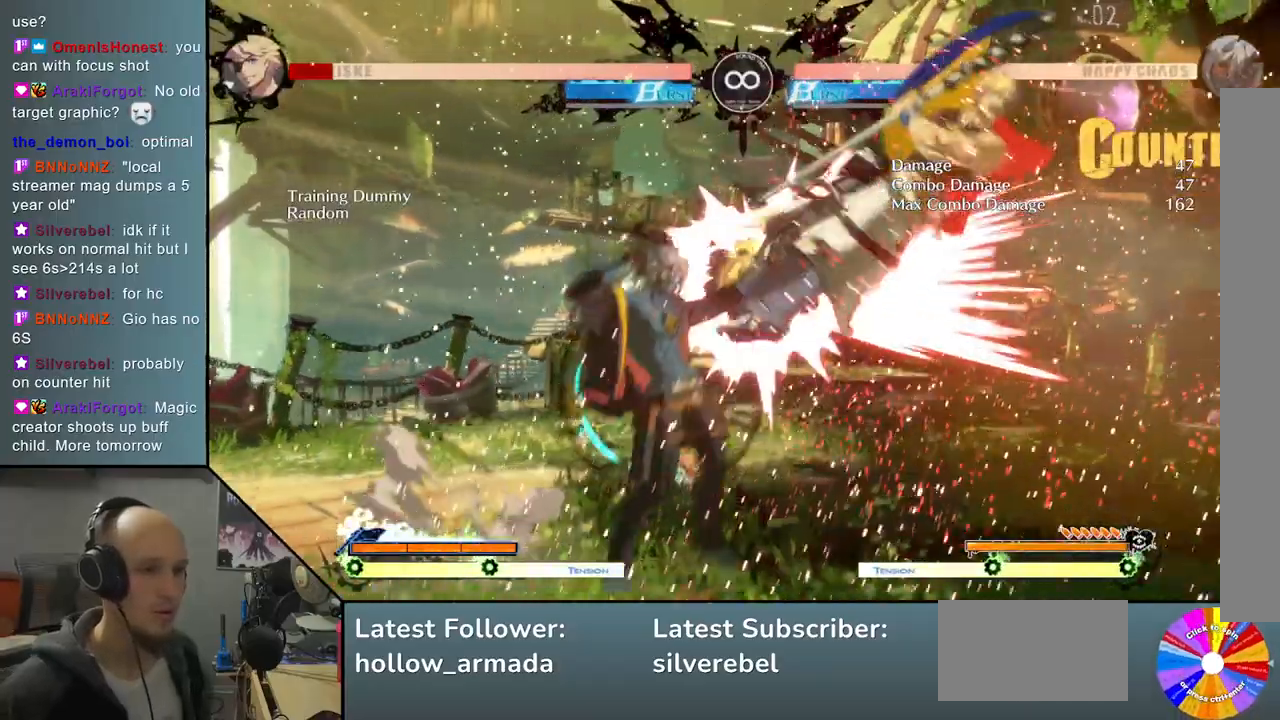
{"buttons": ["L2"], "left_stick": "center", "events": [[67, "R2", "up"], [183, "L2", "down"]]}
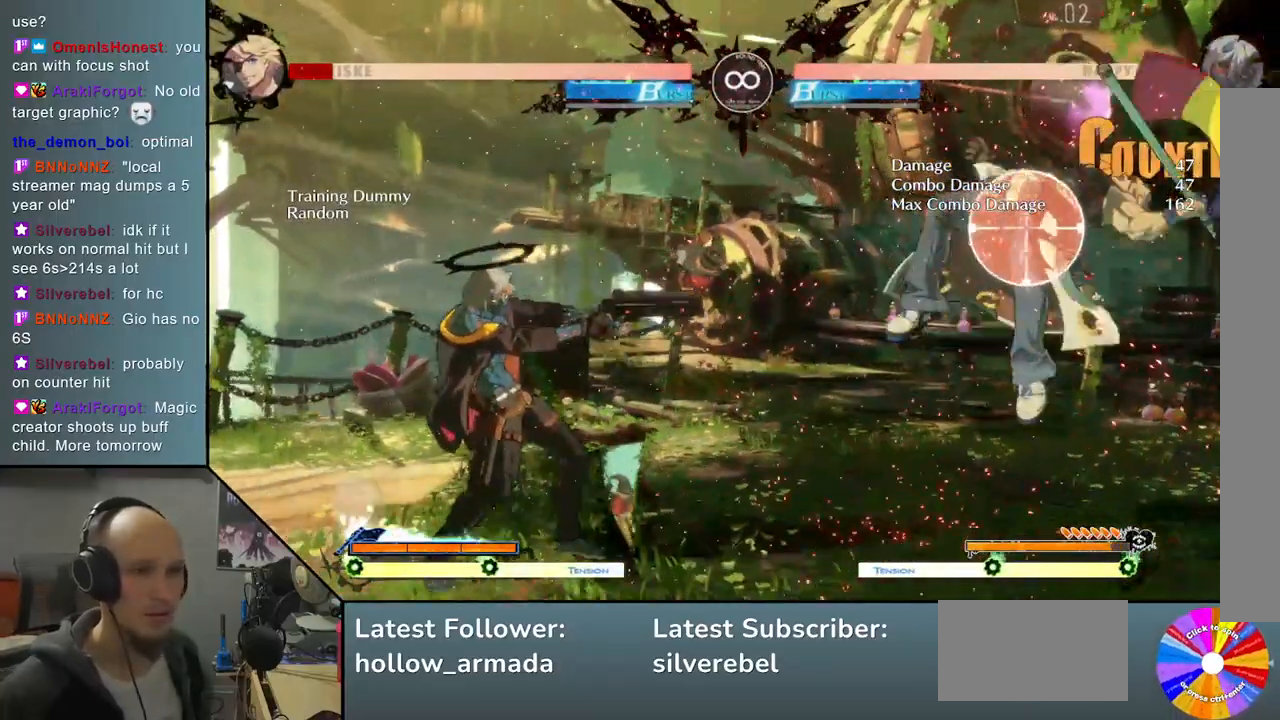
{"buttons": [], "left_stick": "center", "events": [[150, "L2", "up"]]}
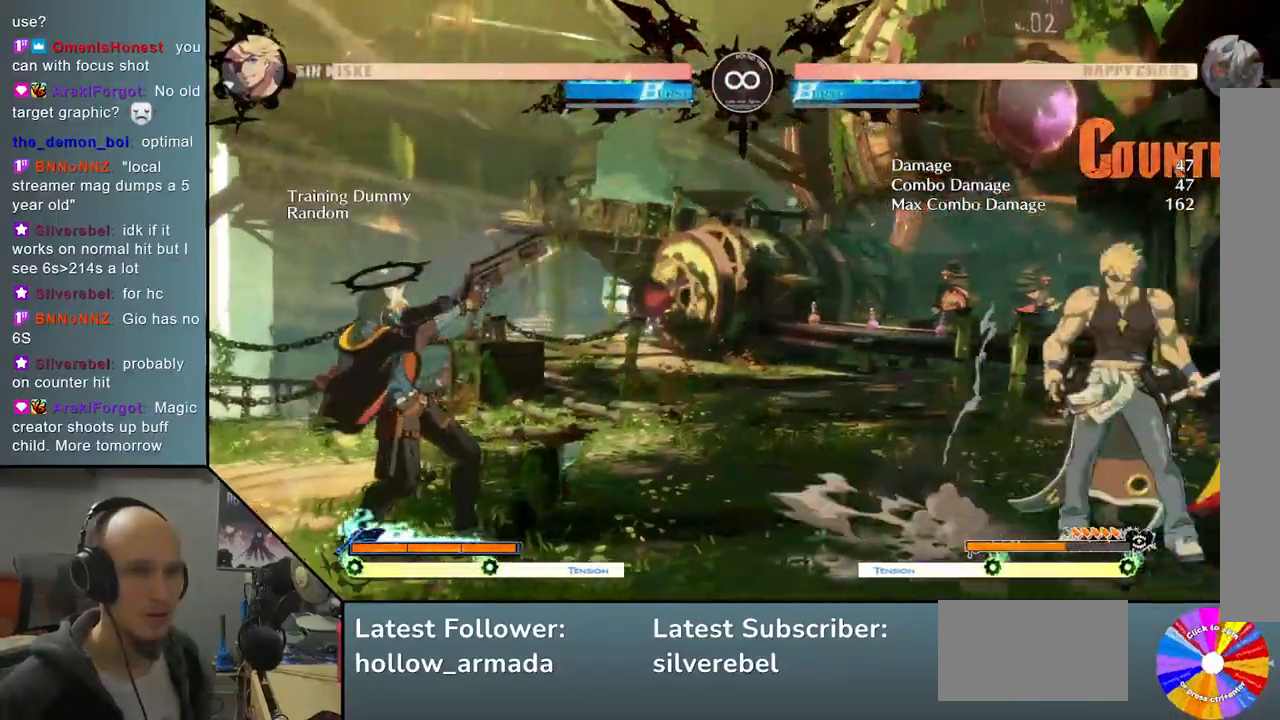
{"buttons": ["TRIANGLE"], "left_stick": "center", "events": [[133, "SELECT", "down"], [300, "SELECT", "up"], [333, "TRIANGLE", "down"]]}
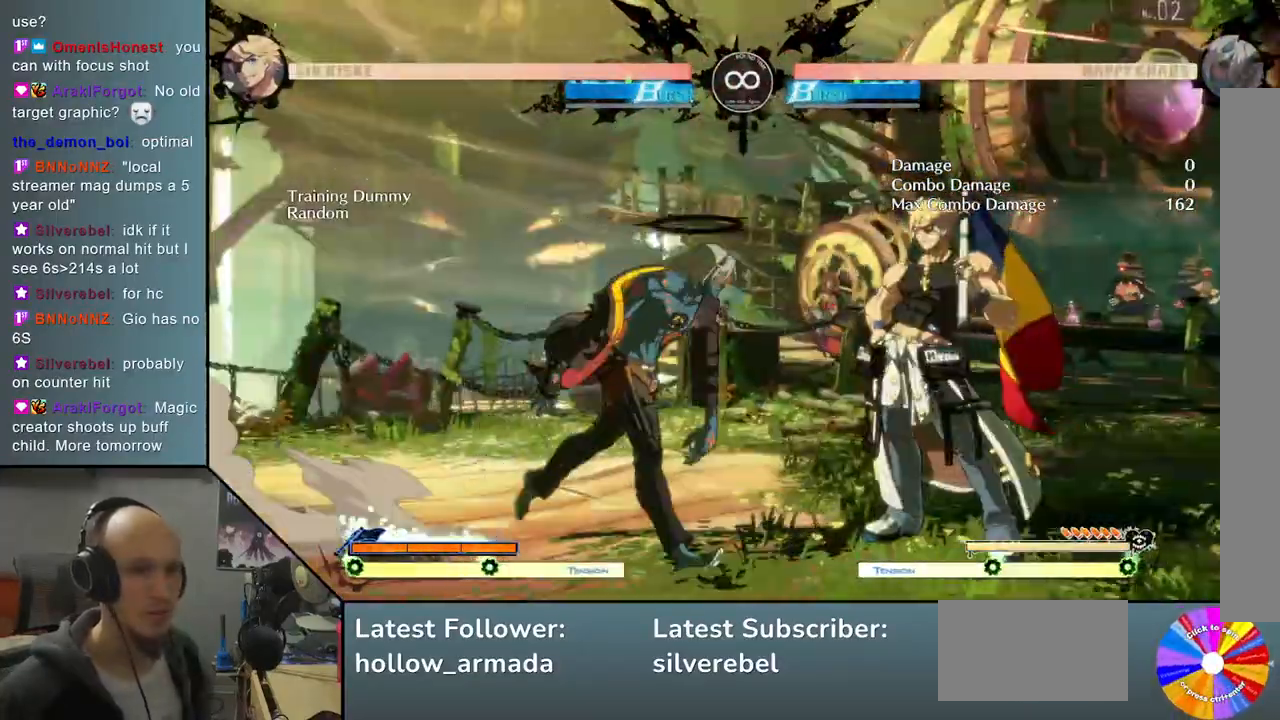
{"buttons": [], "left_stick": "right", "events": [[217, "TRIANGLE", "up"], [217, "left_stick", "right"], [350, "R2", "down"], [500, "R2", "up"]]}
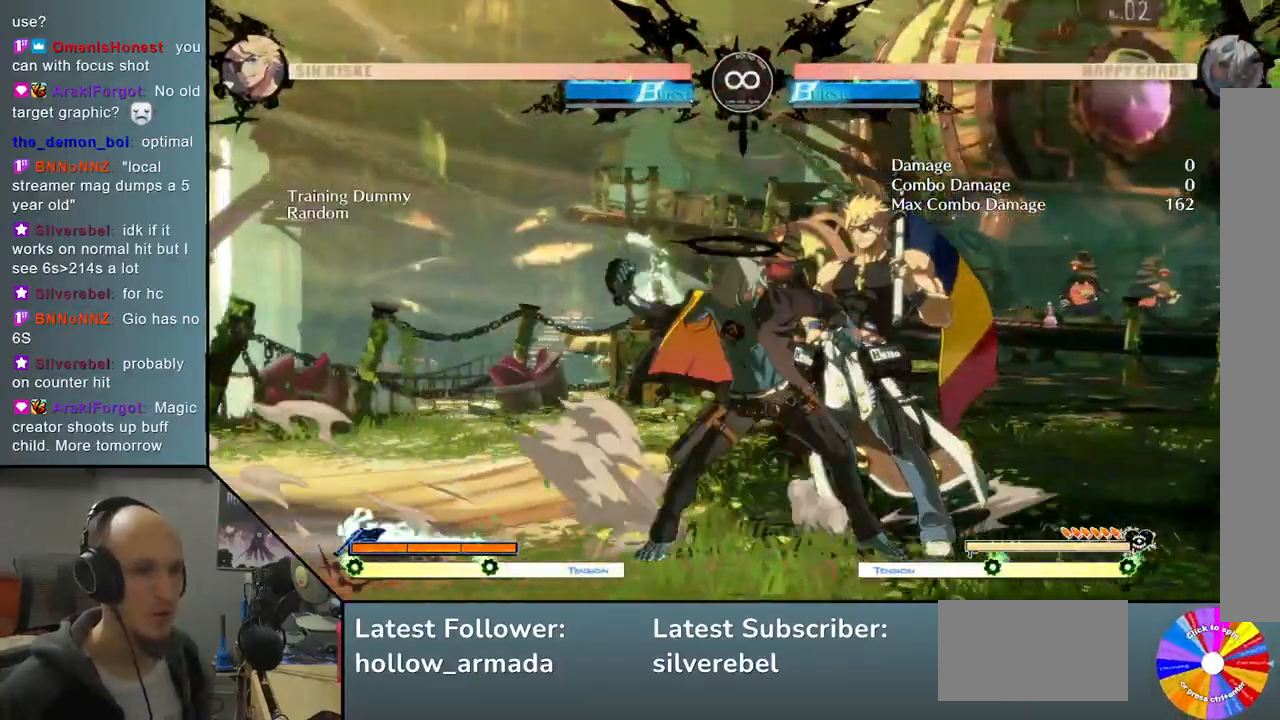
{"buttons": [], "left_stick": "center", "events": [[150, "left_stick", "down"], [250, "left_stick", "left"], [267, "L2", "down"], [467, "left_stick", "center"], [500, "L2", "up"]]}
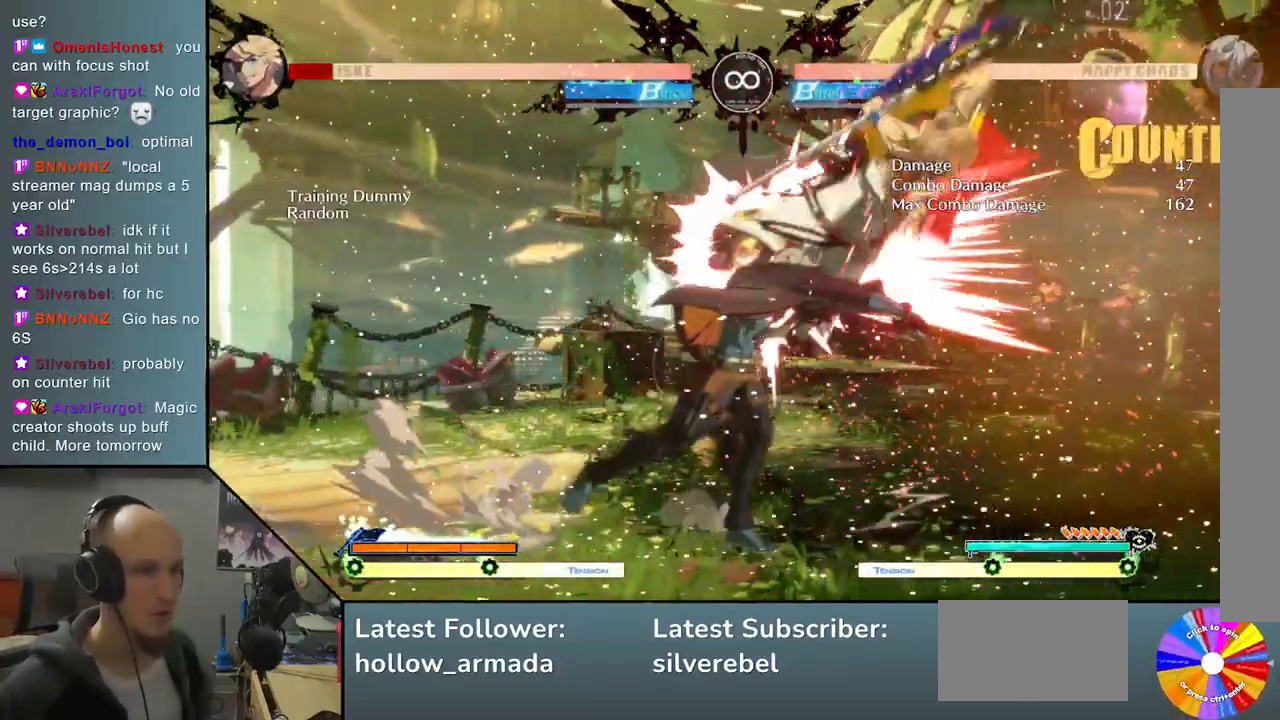
{"buttons": ["SELECT"], "left_stick": "center", "events": [[400, "SELECT", "down"]]}
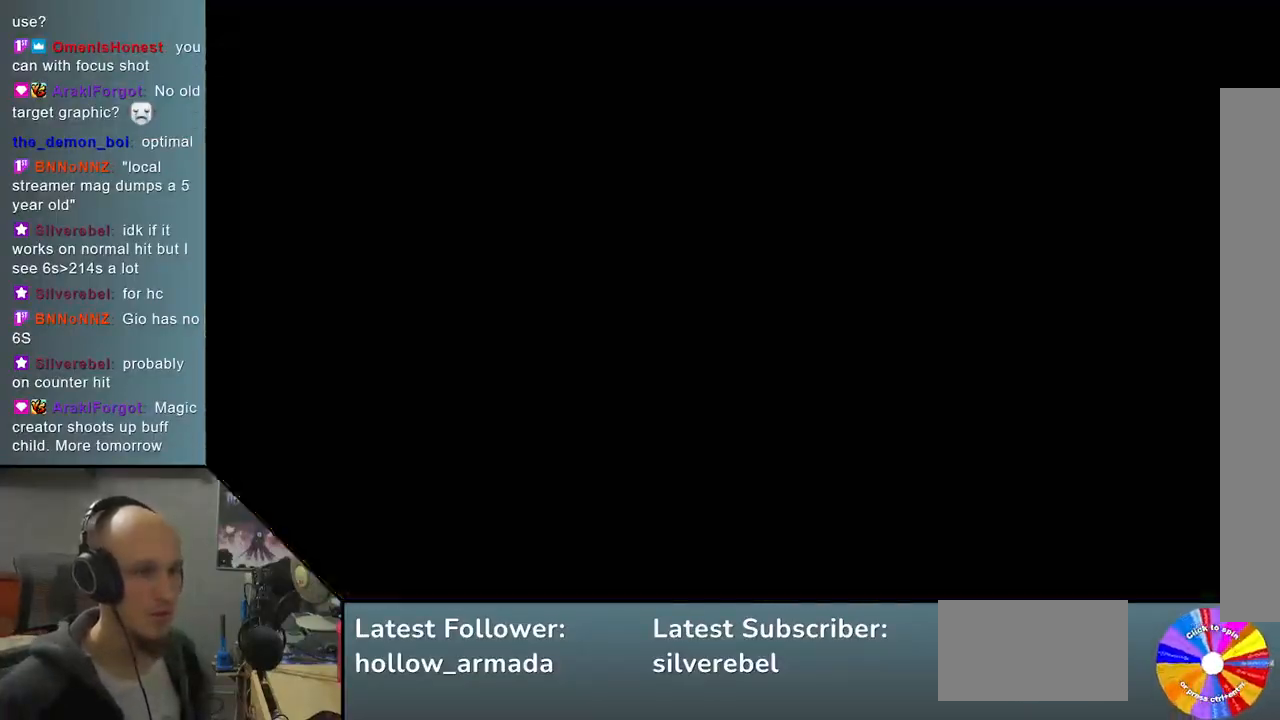
{"buttons": ["TRIANGLE"], "left_stick": "right", "events": [[17, "SELECT", "up"], [350, "TRIANGLE", "down"], [367, "left_stick", "right"]]}
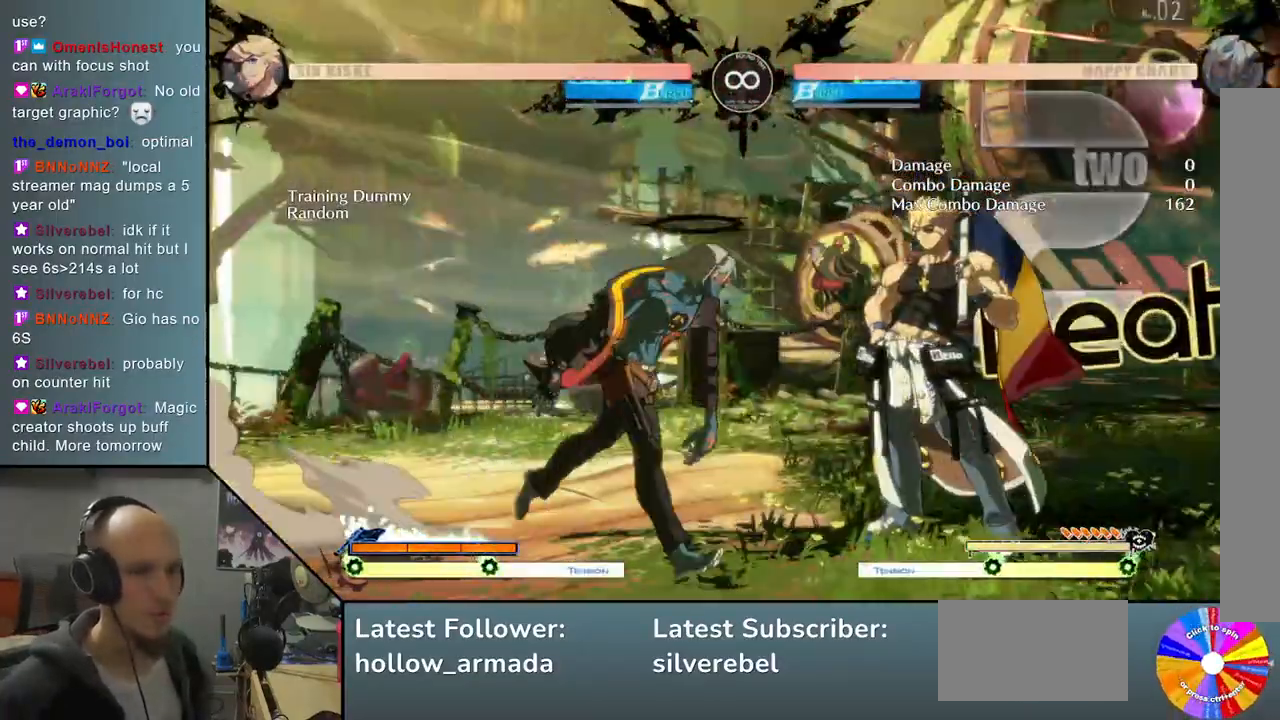
{"buttons": [], "left_stick": "left", "events": [[283, "TRIANGLE", "up"], [400, "left_stick", "down"], [483, "left_stick", "left"]]}
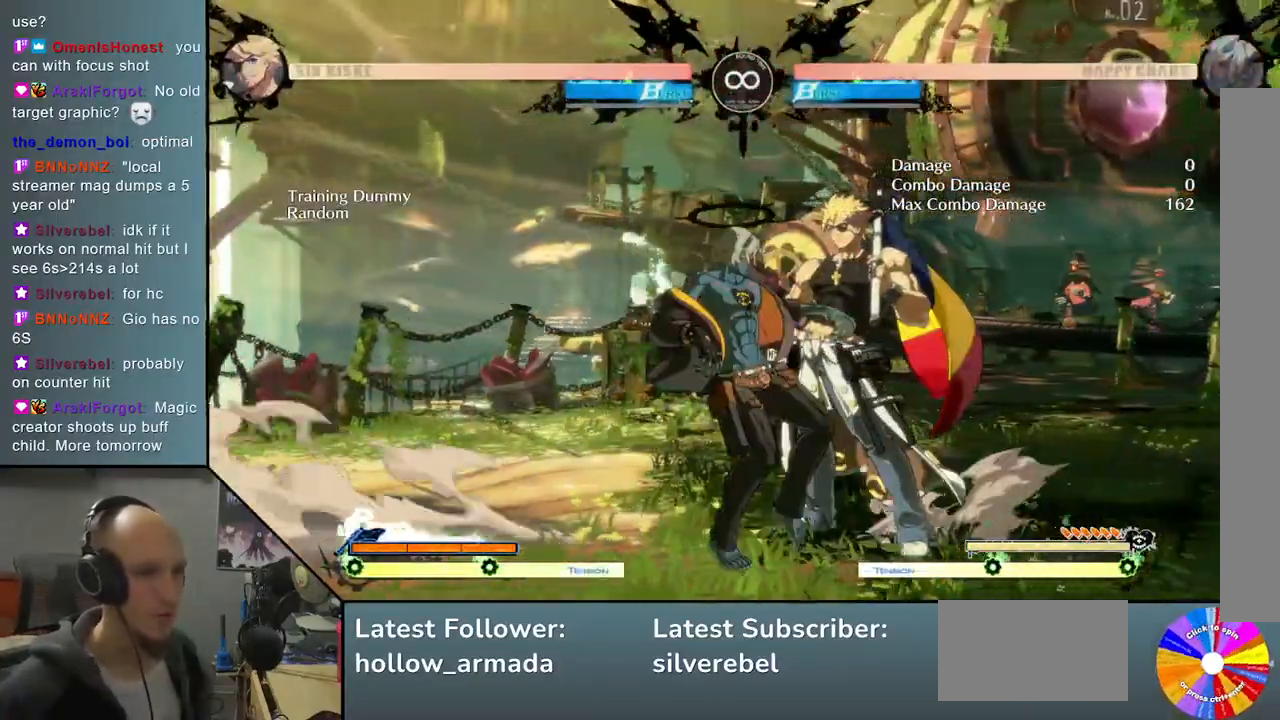
{"buttons": ["SELECT"], "left_stick": "center", "events": [[33, "R2", "down"], [100, "left_stick", "center"], [150, "R2", "up"], [483, "SELECT", "down"]]}
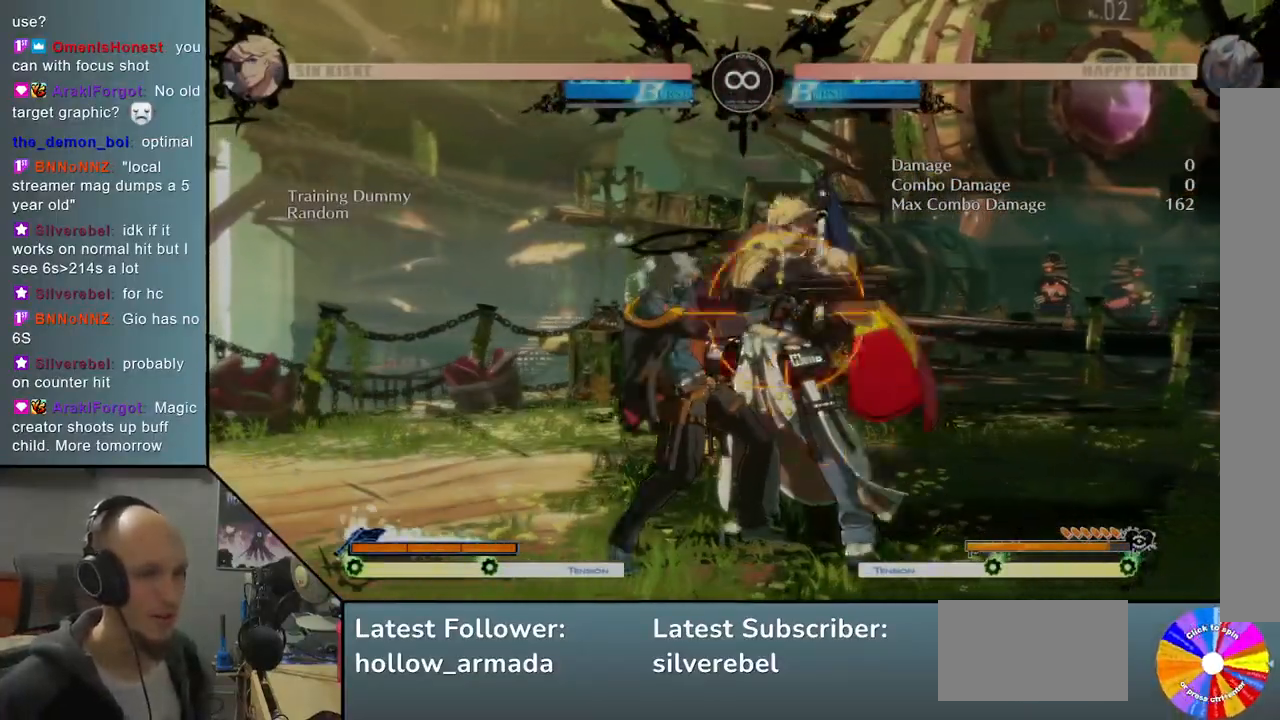
{"buttons": ["TRIANGLE"], "left_stick": "center", "events": [[117, "SELECT", "up"], [183, "TRIANGLE", "down"]]}
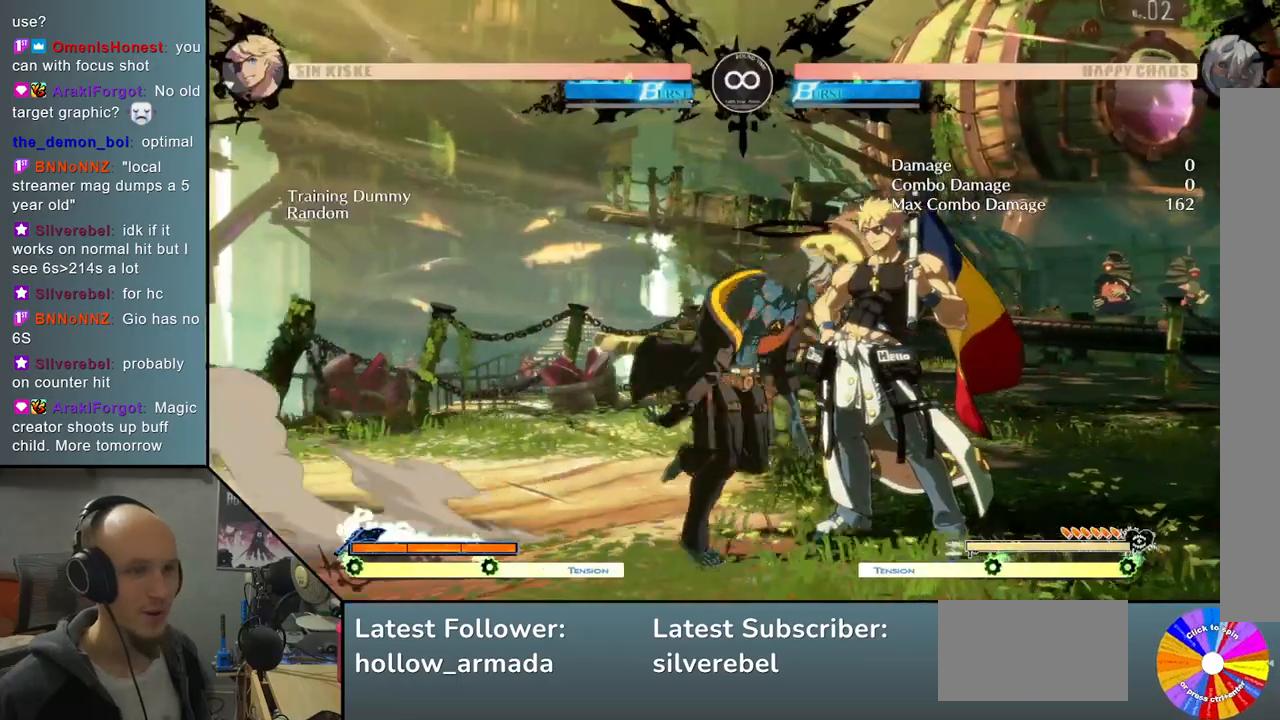
{"buttons": [], "left_stick": "down", "events": [[83, "left_stick", "right"], [100, "TRIANGLE", "up"], [250, "R2", "down"], [383, "R2", "up"], [500, "left_stick", "down"]]}
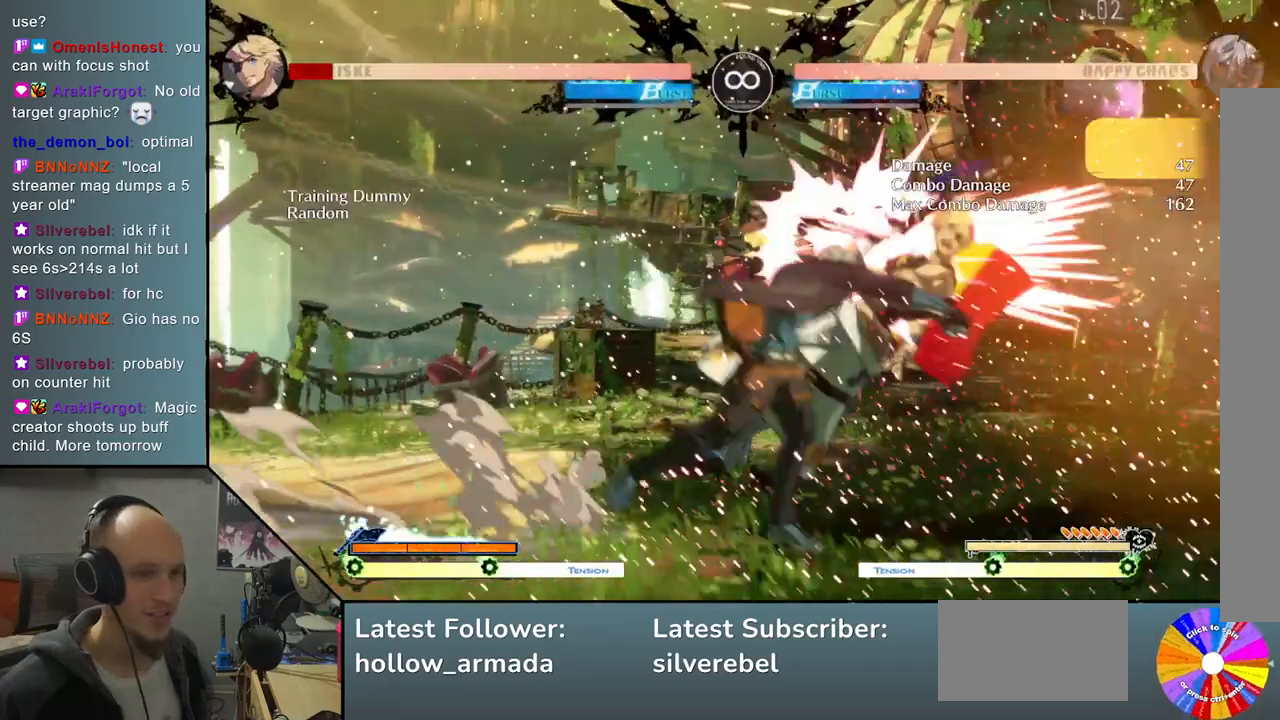
{"buttons": [], "left_stick": "center", "events": [[83, "left_stick", "left"], [167, "R2", "down"], [283, "left_stick", "center"], [450, "R2", "up"]]}
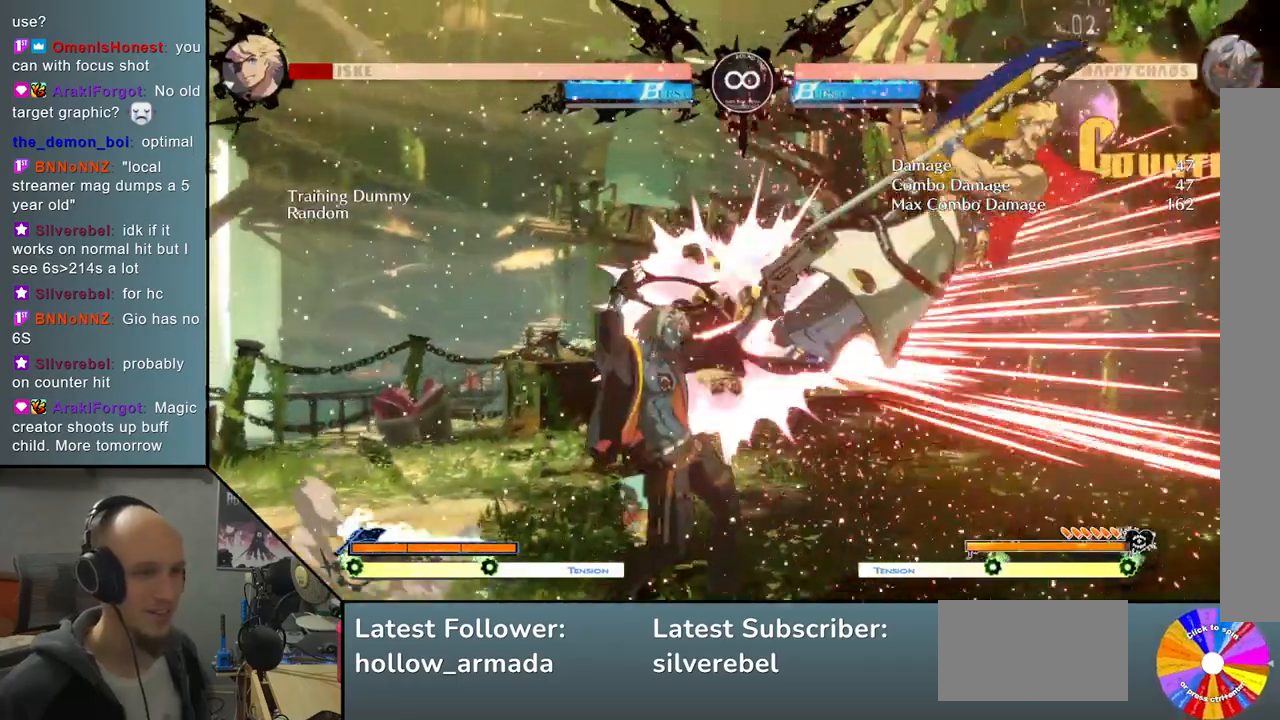
{"buttons": [], "left_stick": "center", "events": [[117, "L2", "down"], [433, "L2", "up"]]}
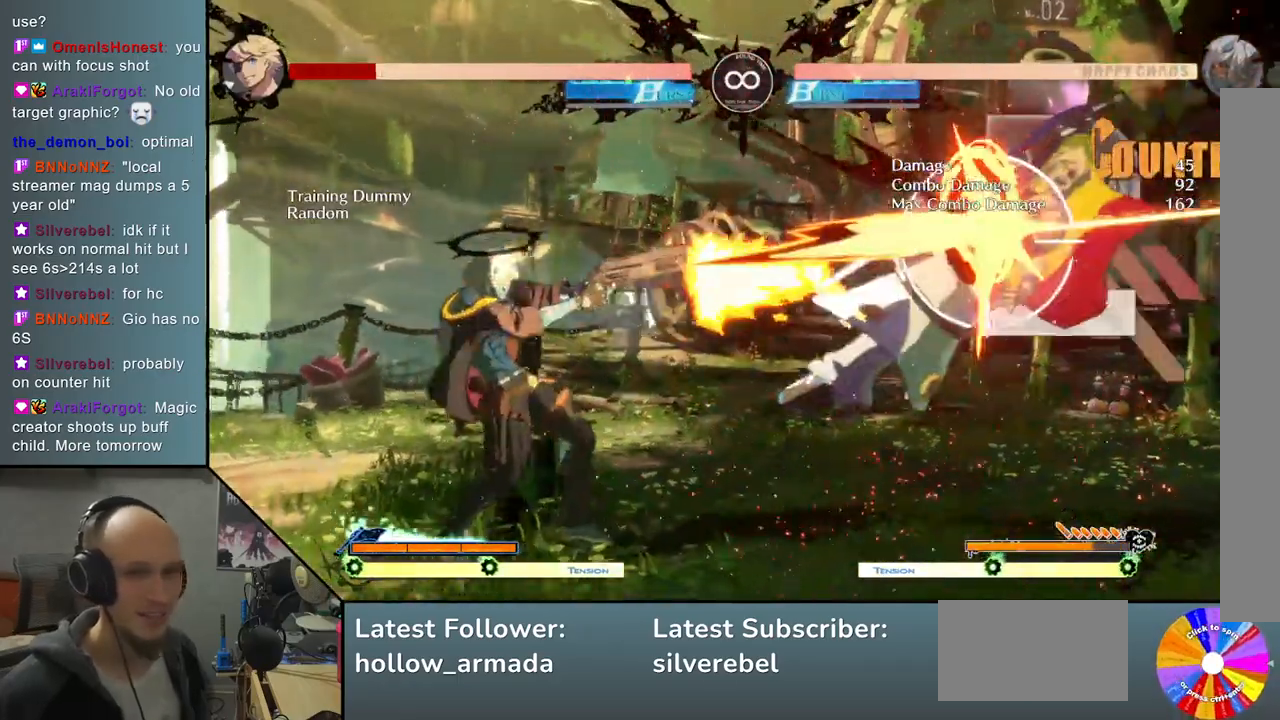
{"buttons": ["L2"], "left_stick": "center", "events": [[233, "L2", "down"]]}
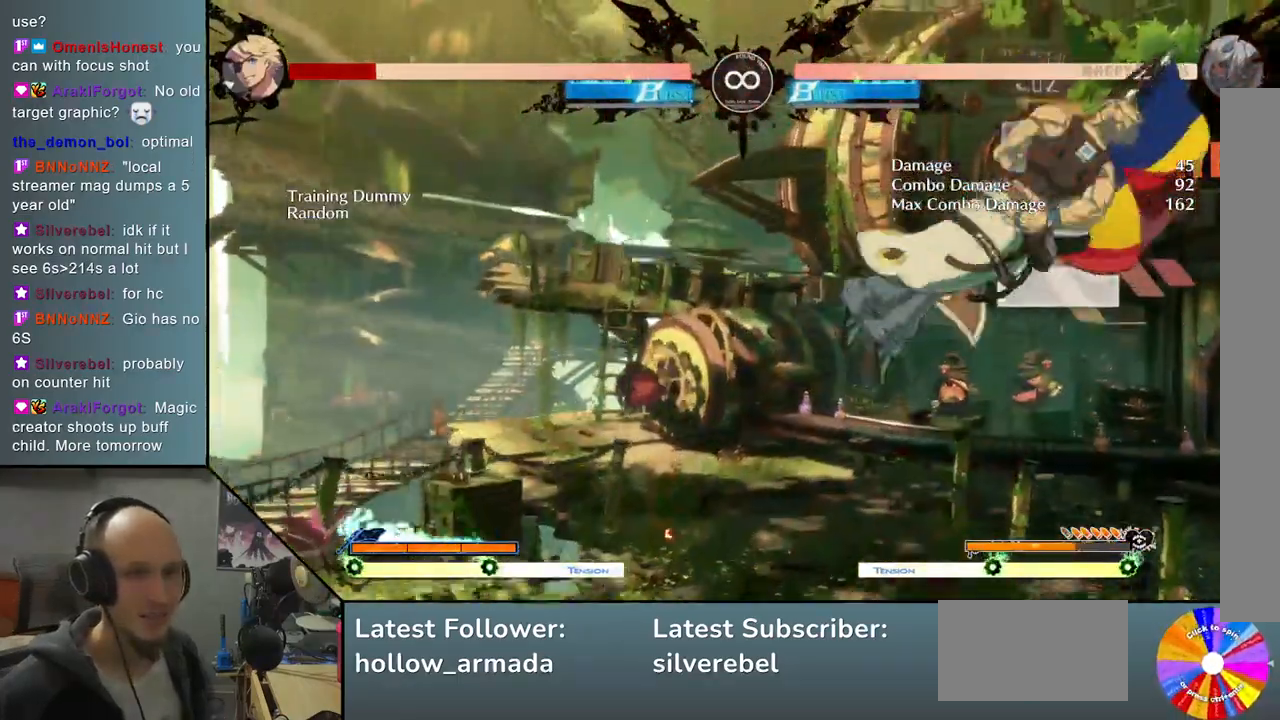
{"buttons": [], "left_stick": "center", "events": [[267, "L2", "up"]]}
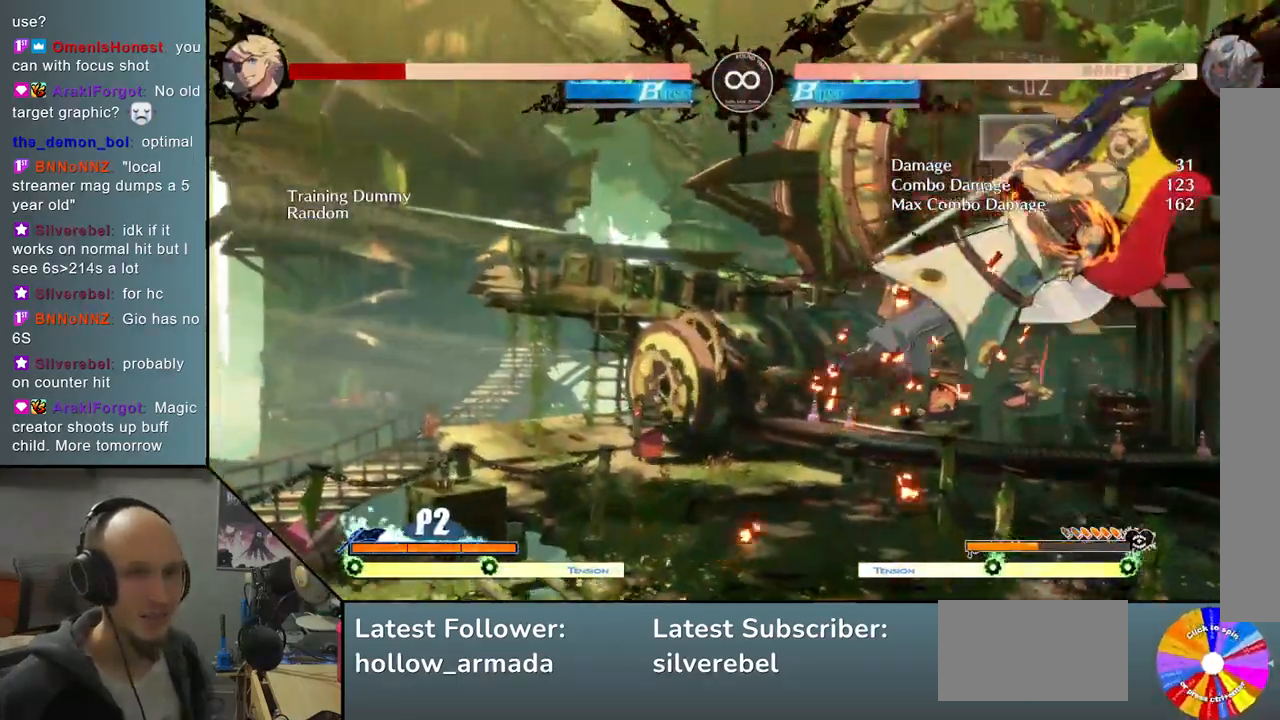
{"buttons": ["L2"], "left_stick": "center", "events": [[33, "L2", "down"]]}
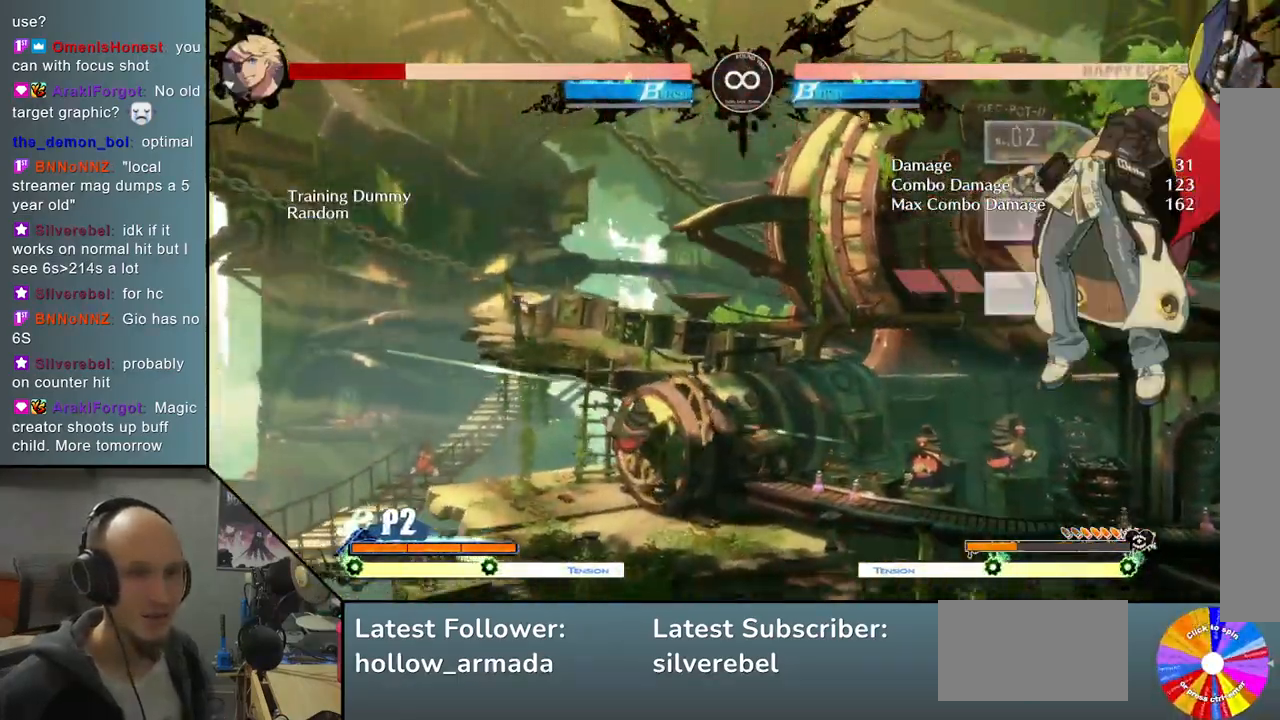
{"buttons": [], "left_stick": "center", "events": [[117, "L2", "up"], [400, "left_stick", "down"], [500, "left_stick", "center"]]}
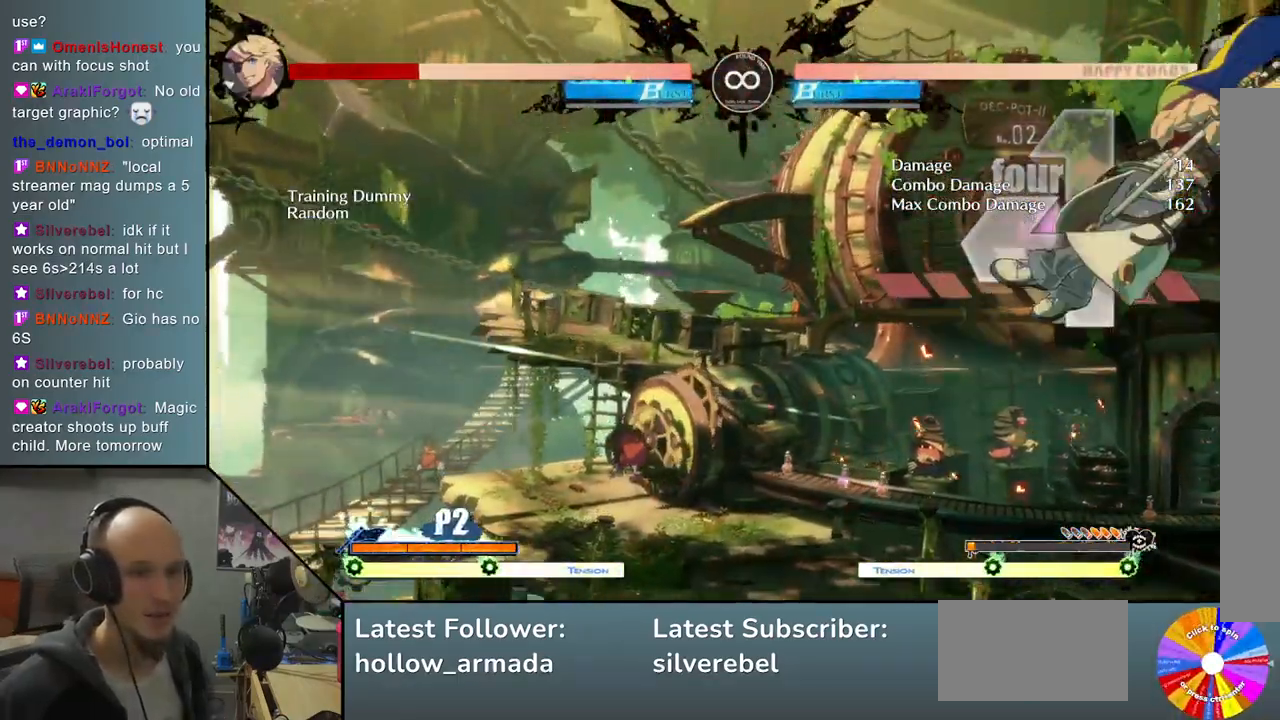
{"buttons": ["CIRCLE"], "left_stick": "center", "events": [[33, "left_stick", "down"], [150, "left_stick", "center"], [167, "CIRCLE", "down"]]}
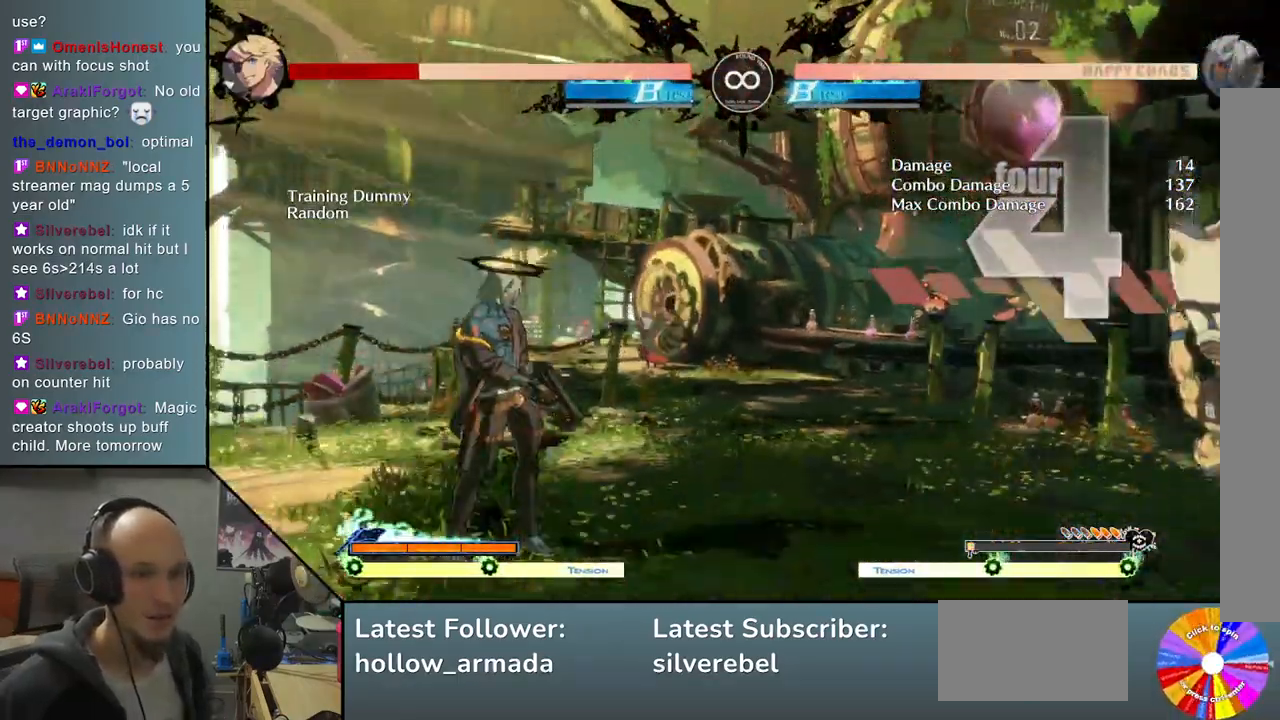
{"buttons": [], "left_stick": "center", "events": [[483, "CIRCLE", "up"]]}